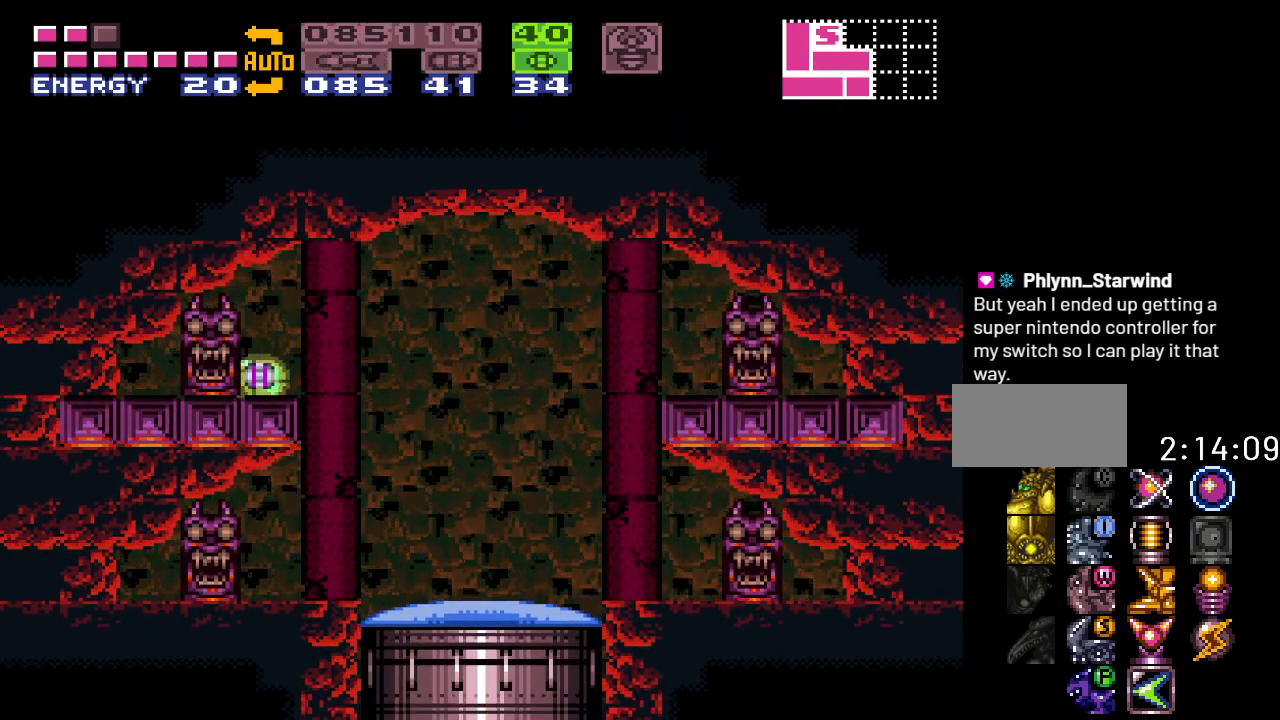
Gameplay with a controller (Nintendo layout); each line is a JSON object with the inputs held at the frame after it. "events" lists button and stick changes between this image and that frame as [ms after this image, input, new state], when the widget could be followed in between. Not read: L3 R3.
{"buttons": [], "events": [[17, "A", "up"], [133, "X", "down"], [233, "X", "up"]]}
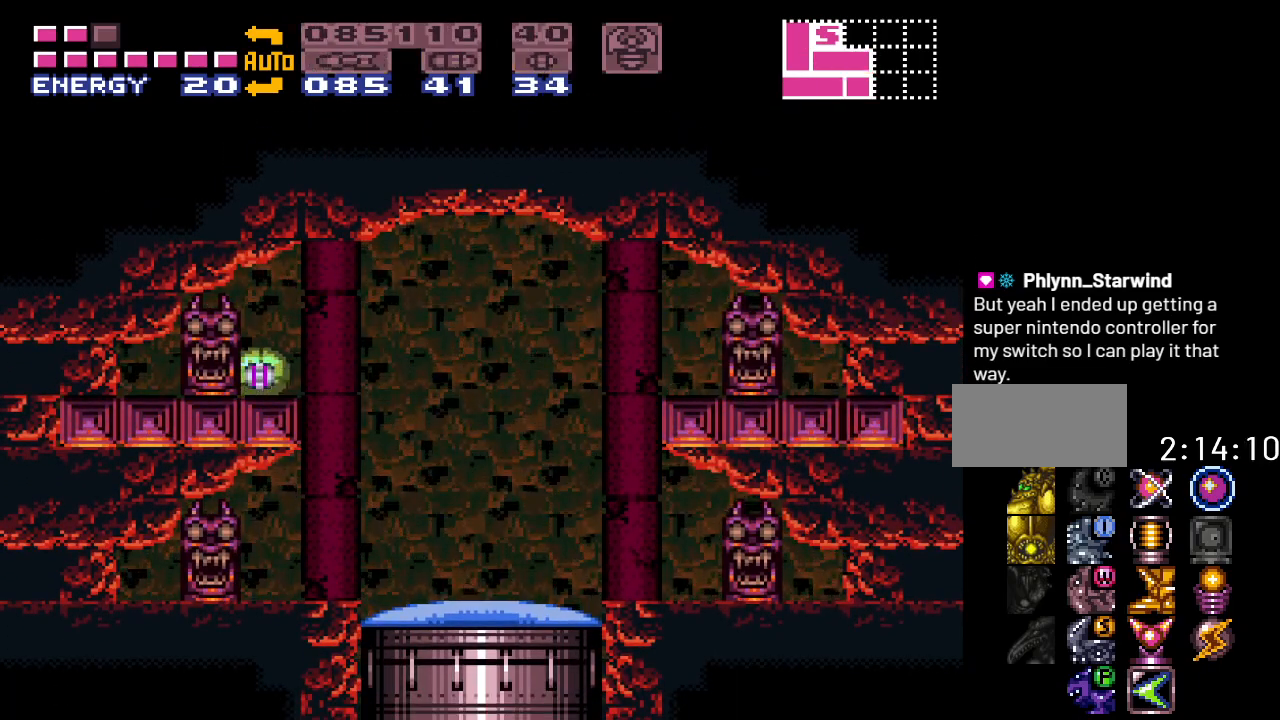
{"buttons": ["DPAD_LEFT"], "events": [[150, "DPAD_LEFT", "down"]]}
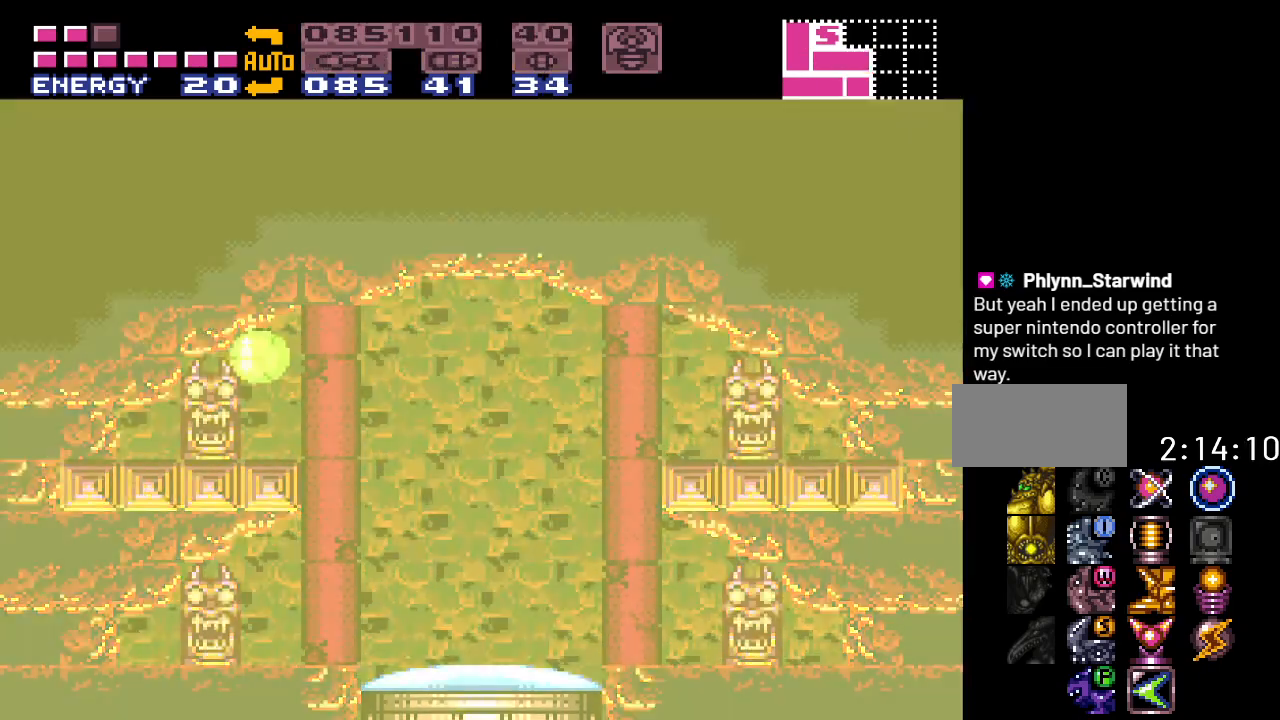
{"buttons": ["DPAD_LEFT", "SELECT"], "events": [[183, "SELECT", "down"], [233, "SELECT", "up"], [300, "SELECT", "down"], [400, "SELECT", "up"], [467, "SELECT", "down"]]}
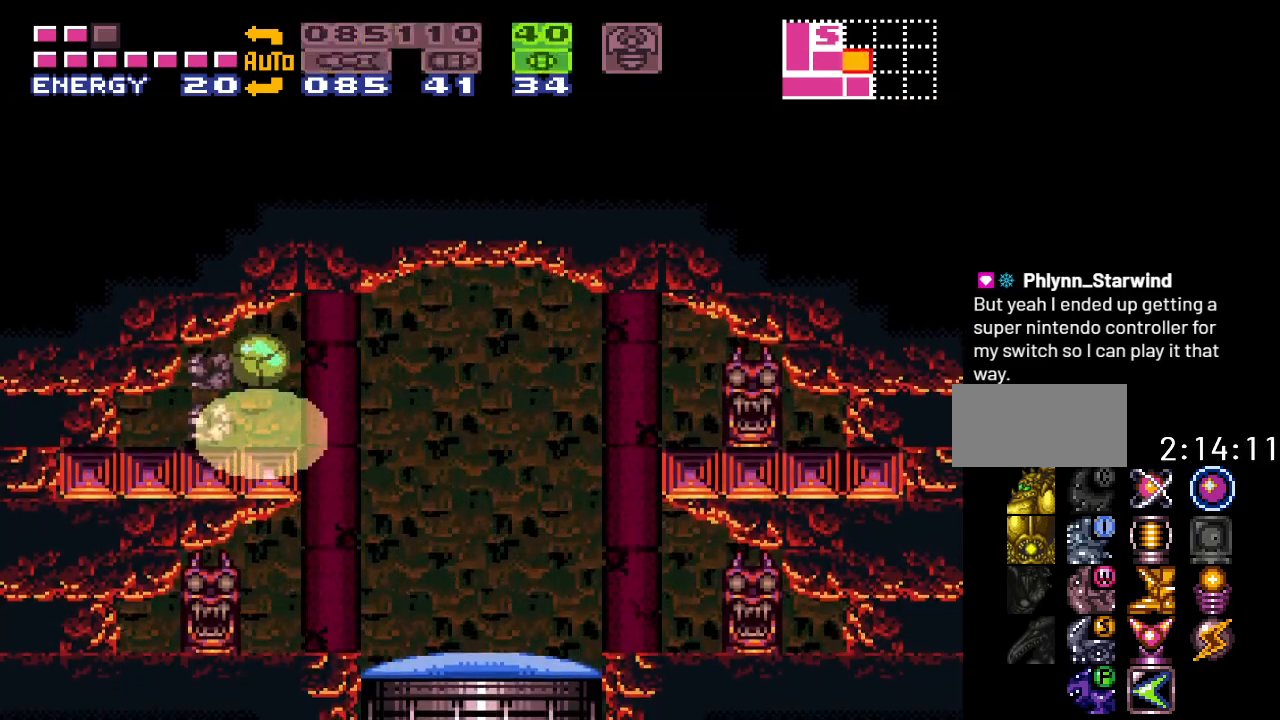
{"buttons": ["DPAD_LEFT"], "events": [[50, "SELECT", "up"]]}
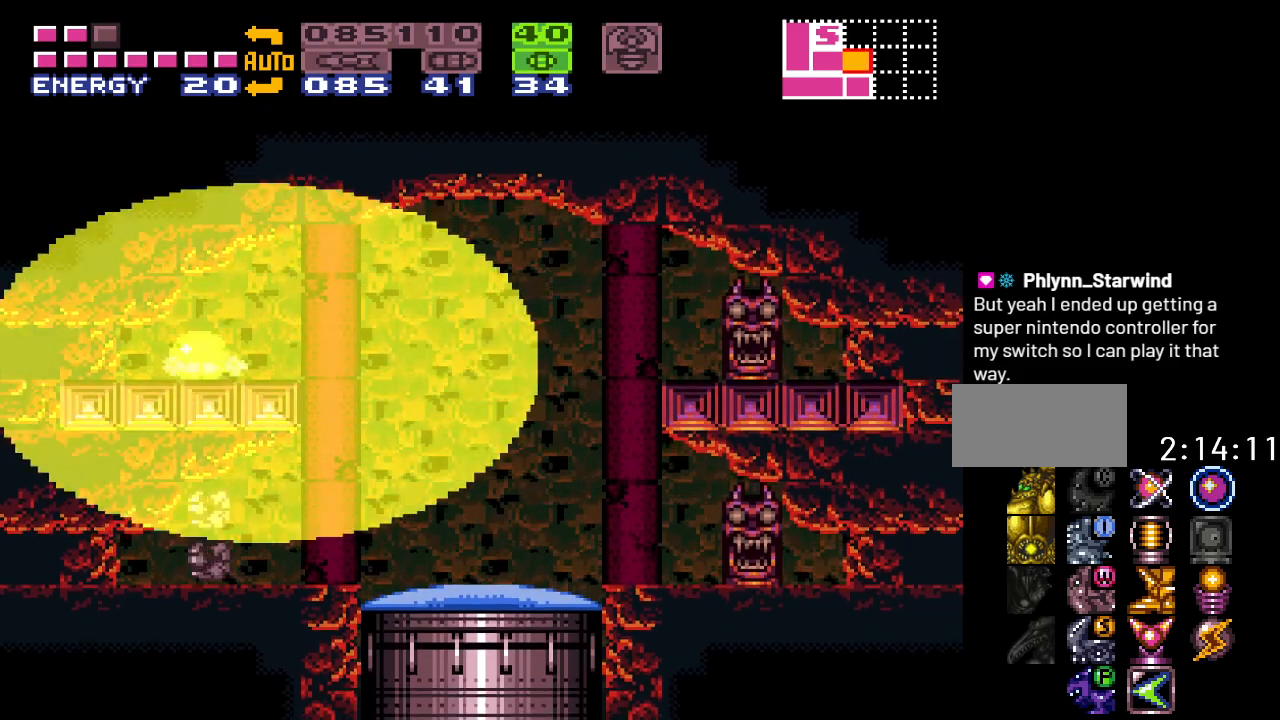
{"buttons": ["DPAD_LEFT"], "events": []}
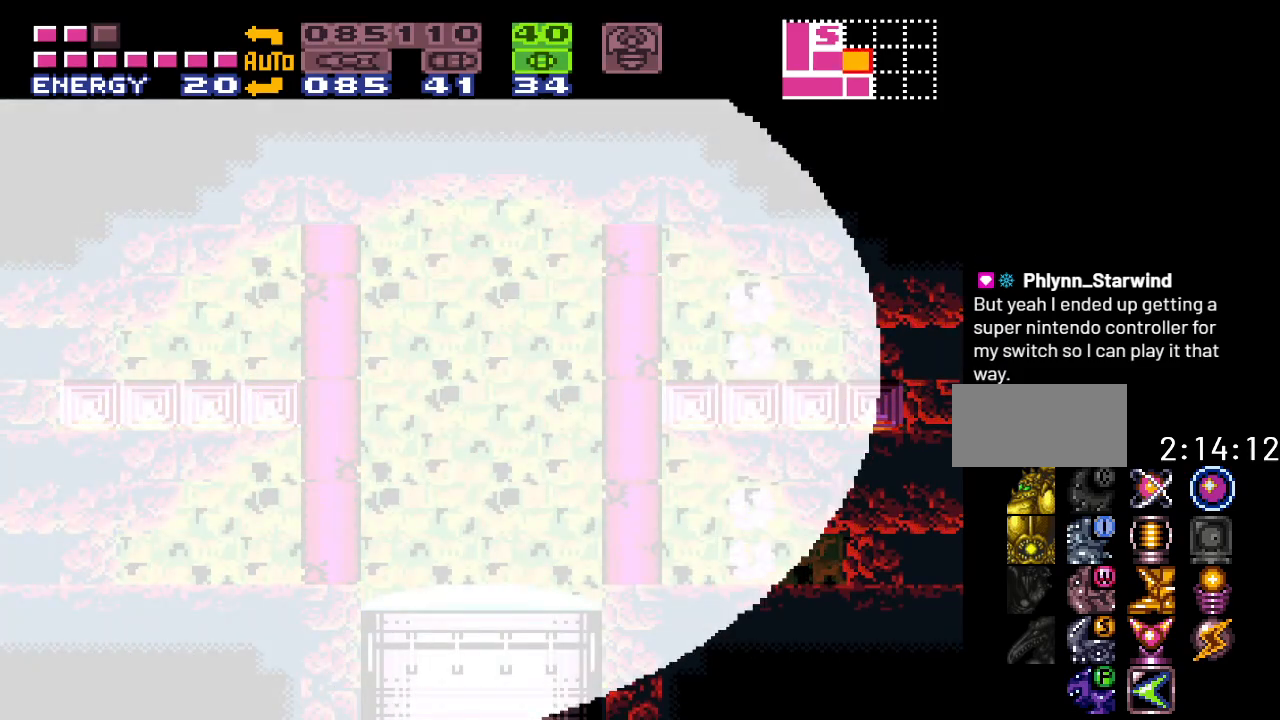
{"buttons": ["DPAD_LEFT"], "events": []}
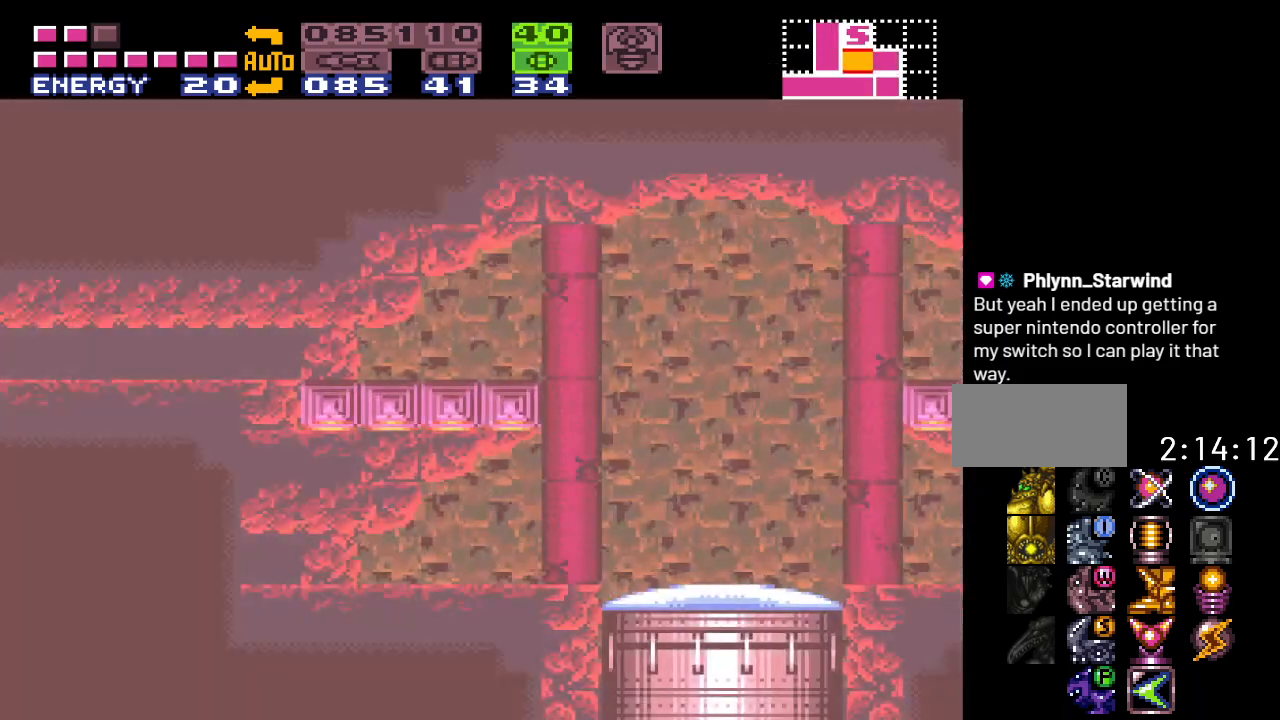
{"buttons": ["DPAD_LEFT"], "events": []}
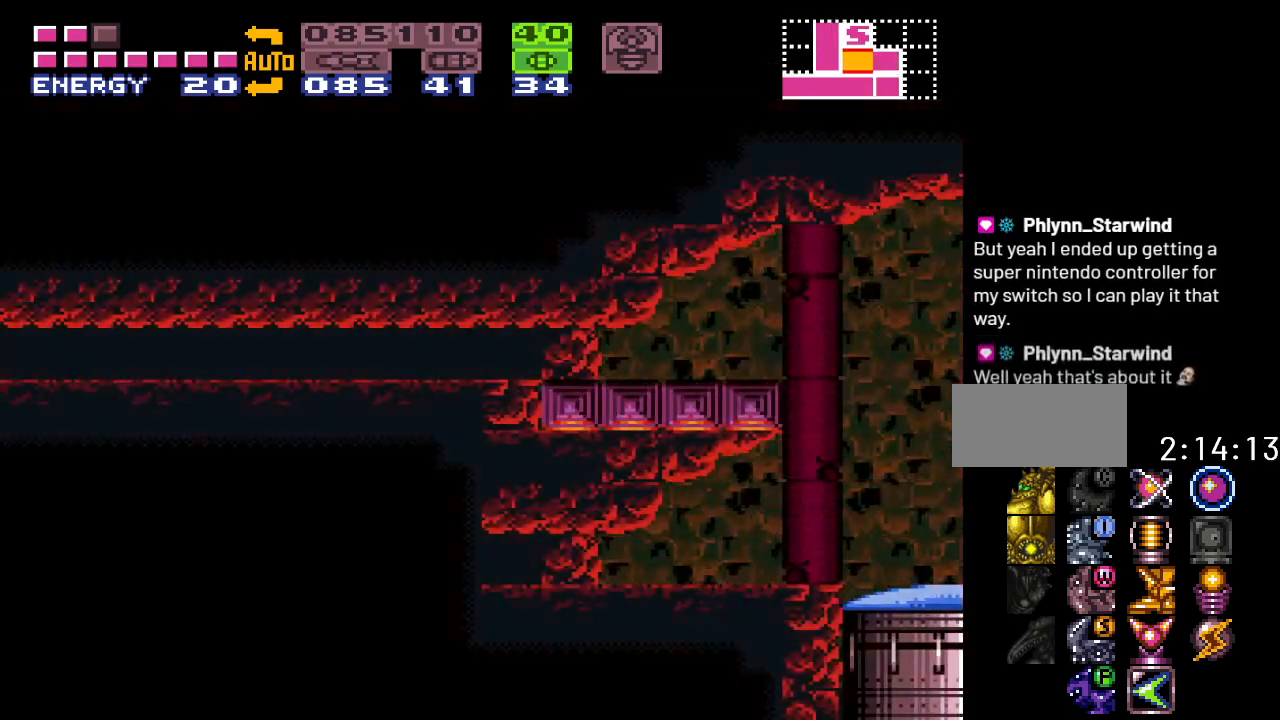
{"buttons": ["DPAD_LEFT"], "events": []}
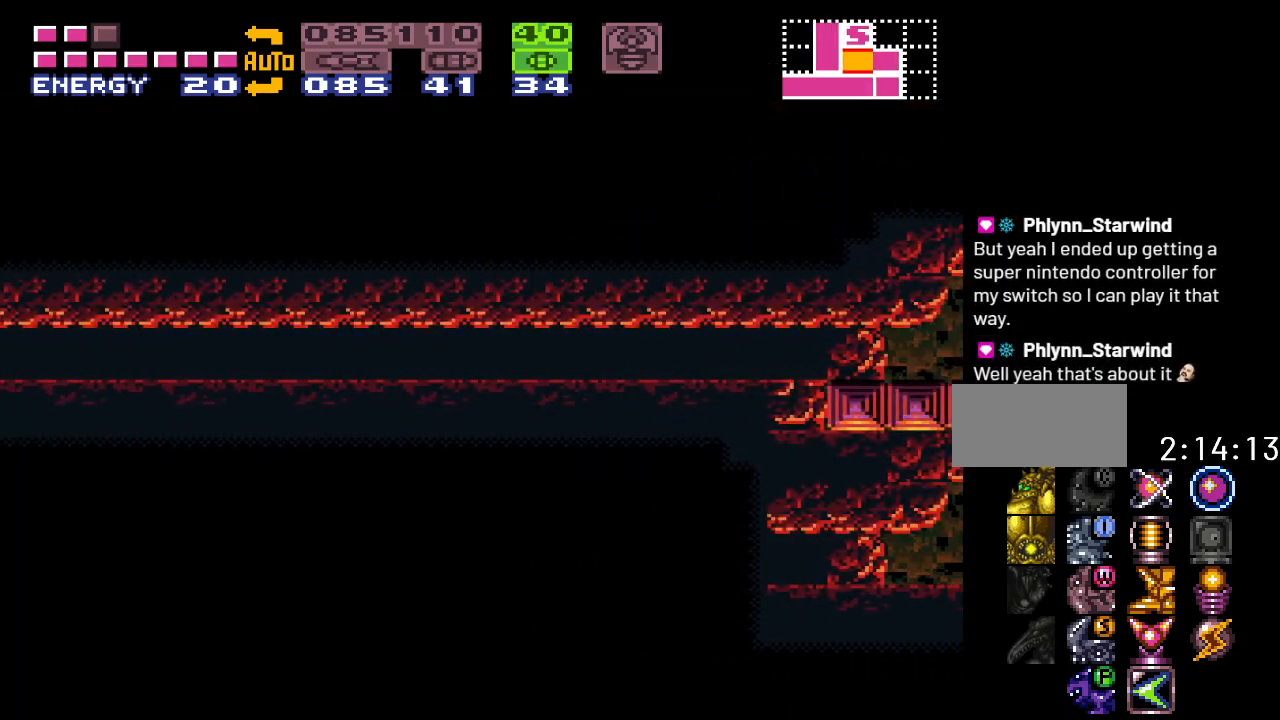
{"buttons": ["A", "DPAD_LEFT"], "events": [[483, "A", "down"]]}
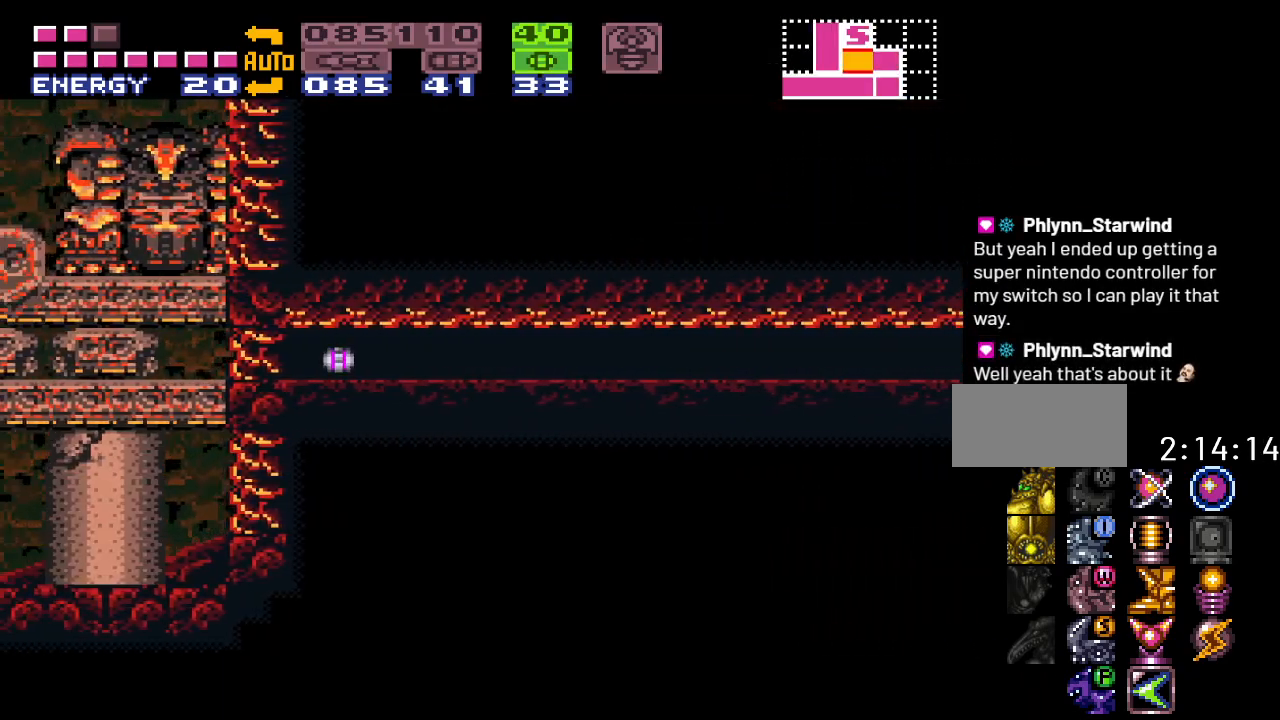
{"buttons": ["X", "DPAD_LEFT"], "events": [[117, "A", "up"], [450, "X", "down"]]}
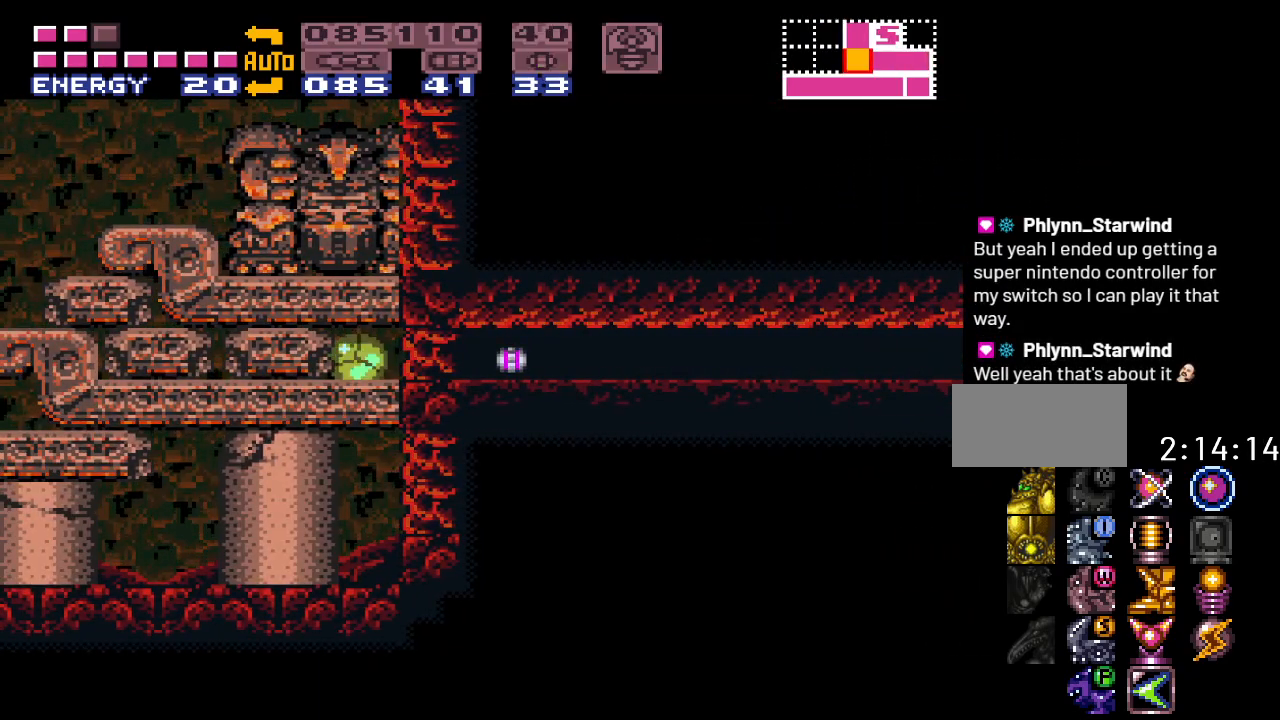
{"buttons": ["DPAD_LEFT"], "events": [[83, "X", "up"]]}
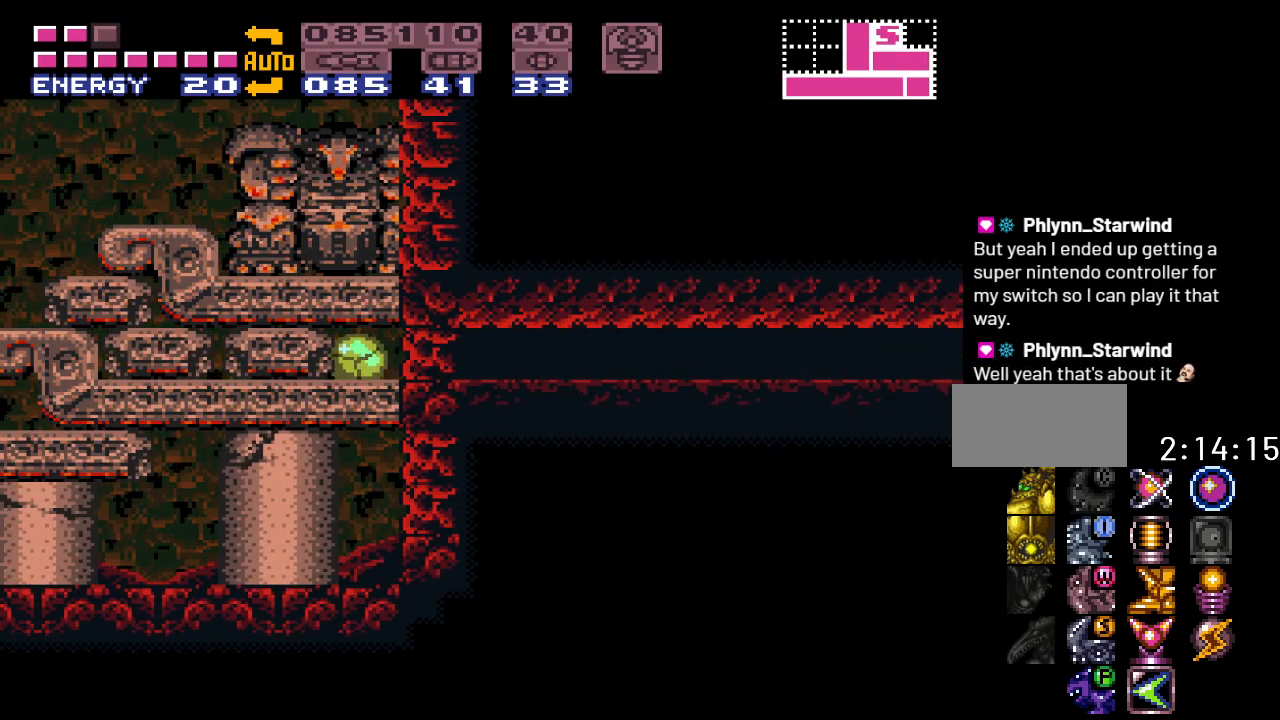
{"buttons": ["DPAD_LEFT"], "events": []}
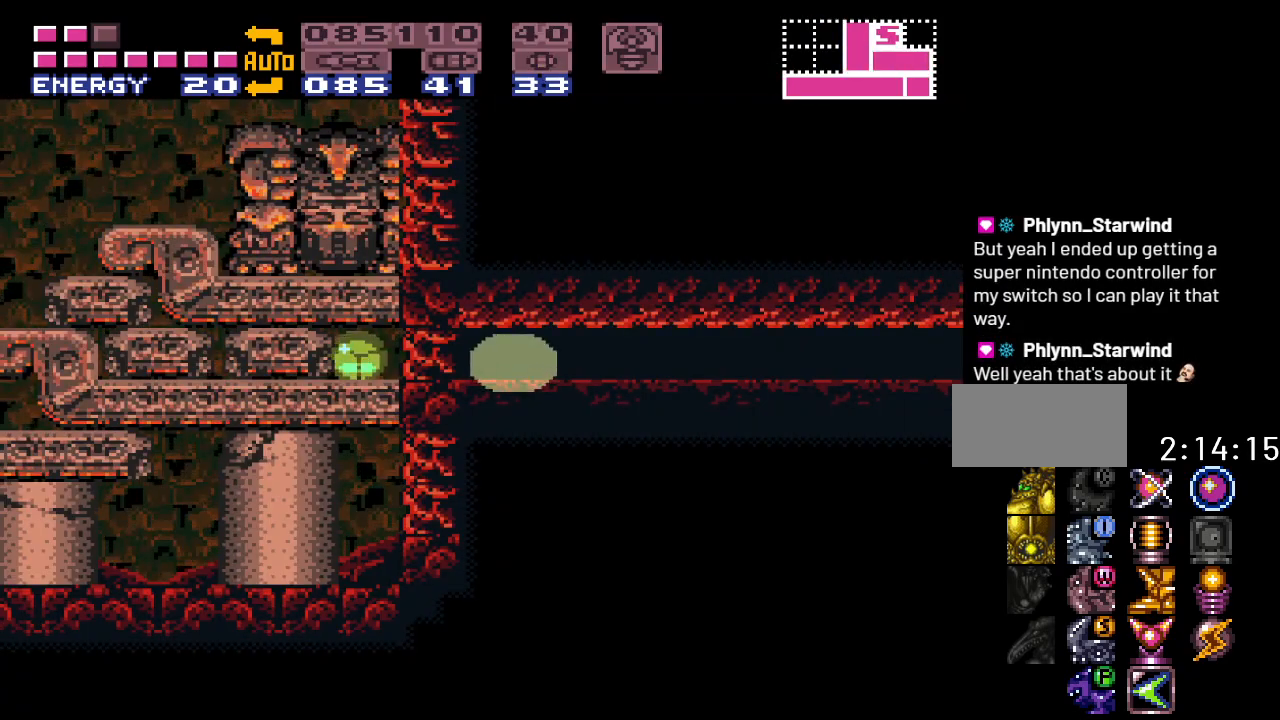
{"buttons": ["DPAD_LEFT"], "events": []}
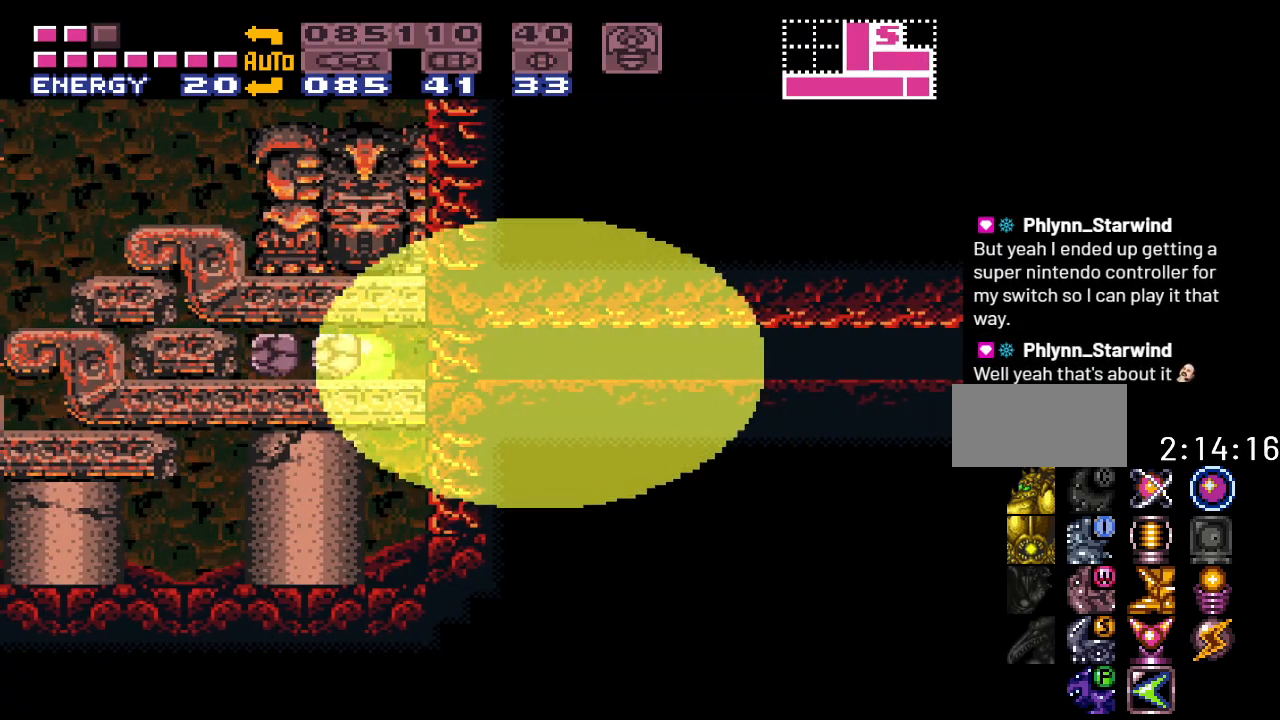
{"buttons": ["DPAD_LEFT"], "events": []}
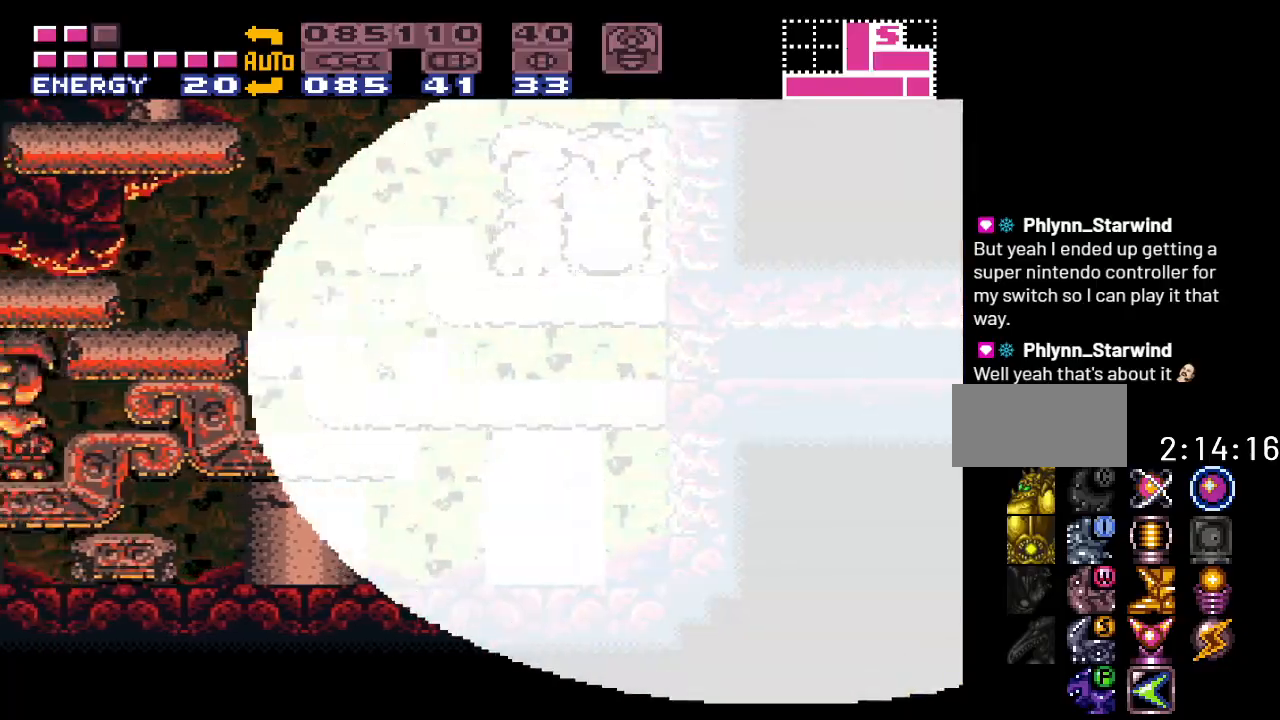
{"buttons": ["DPAD_LEFT"], "events": [[117, "B", "down"], [367, "B", "up"]]}
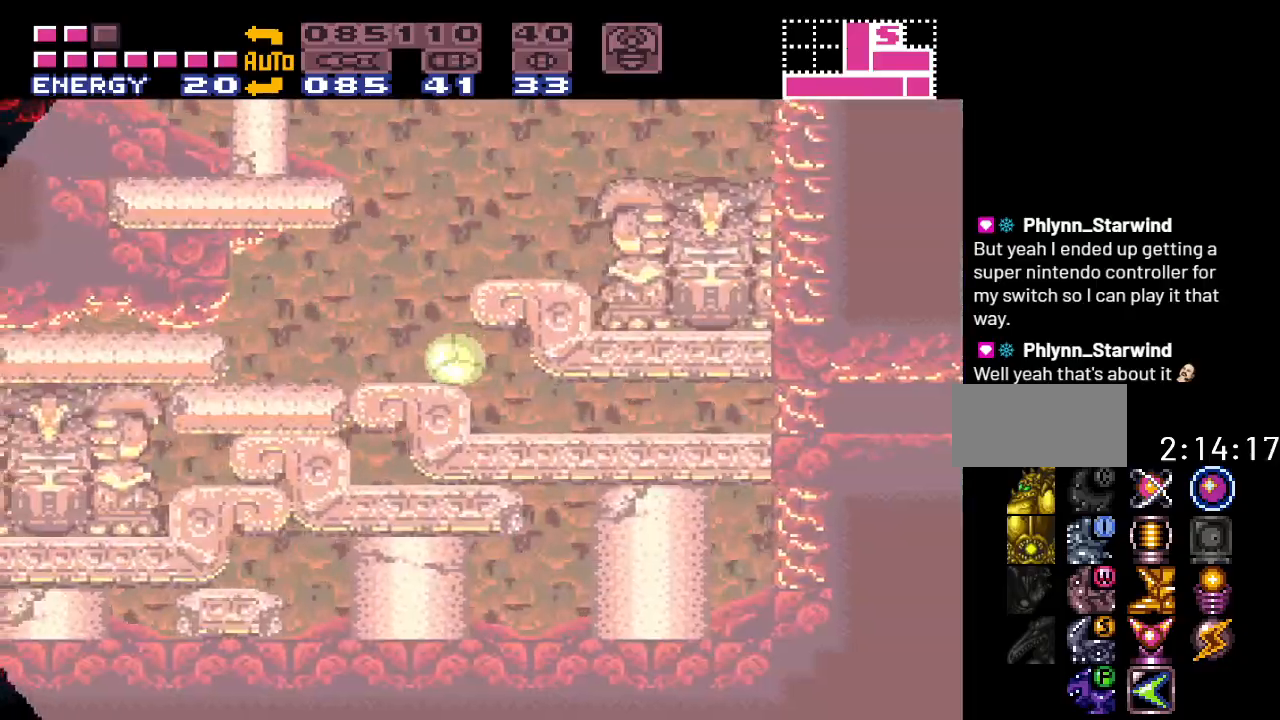
{"buttons": [], "events": [[150, "DPAD_LEFT", "up"], [233, "DPAD_UP", "down"], [333, "DPAD_UP", "up"], [433, "DPAD_UP", "down"], [483, "DPAD_UP", "up"]]}
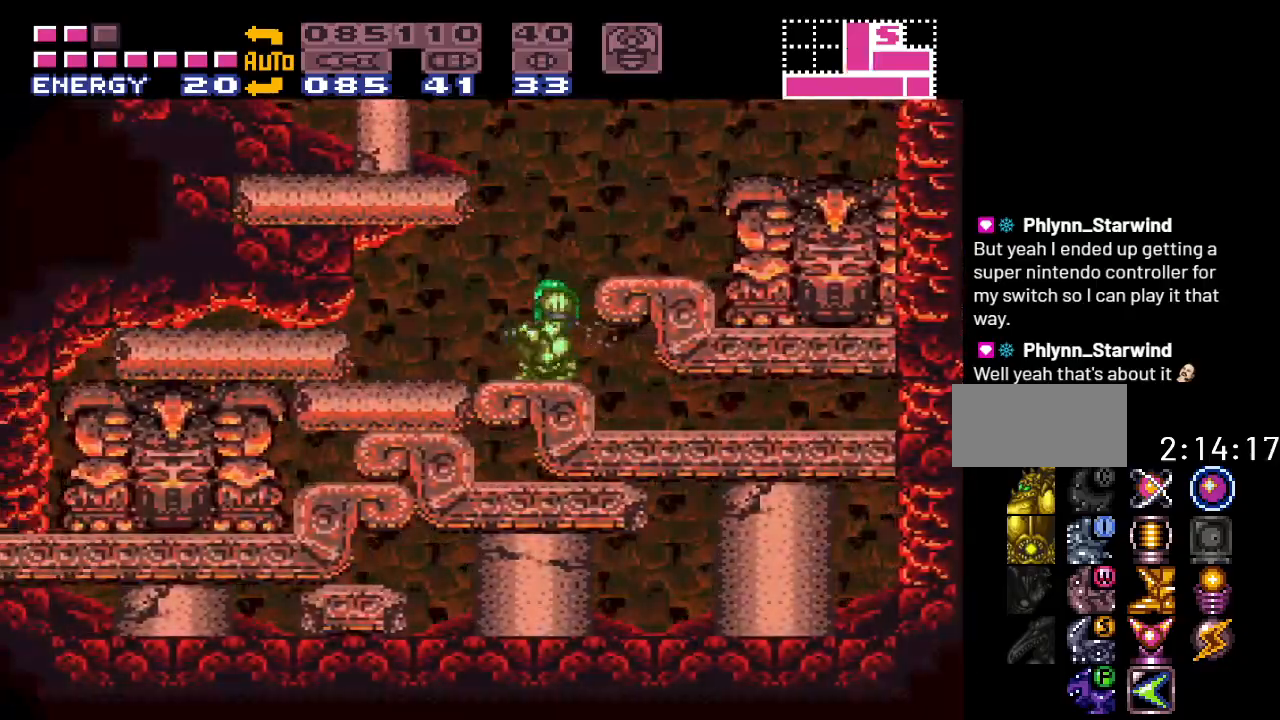
{"buttons": ["B"], "events": [[150, "DPAD_LEFT", "down"], [217, "B", "down"], [300, "DPAD_LEFT", "up"]]}
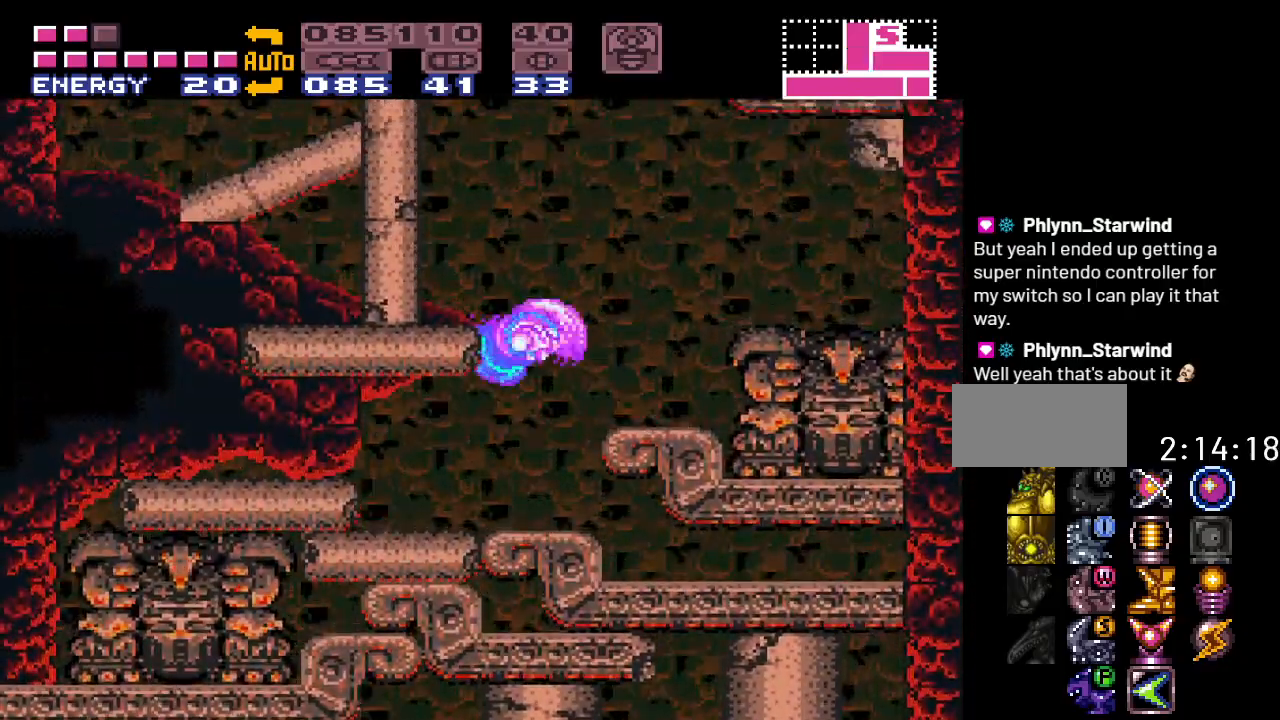
{"buttons": ["B"], "events": []}
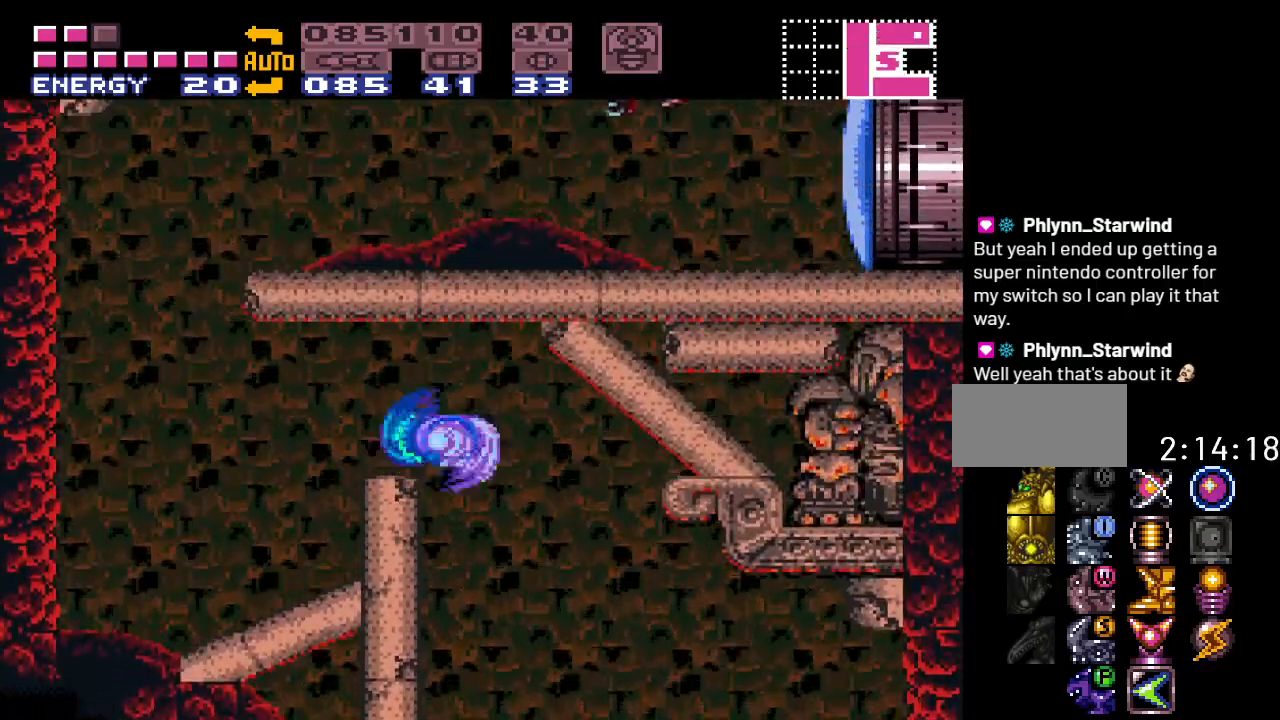
{"buttons": ["DPAD_LEFT"], "events": [[117, "DPAD_LEFT", "down"], [300, "B", "up"]]}
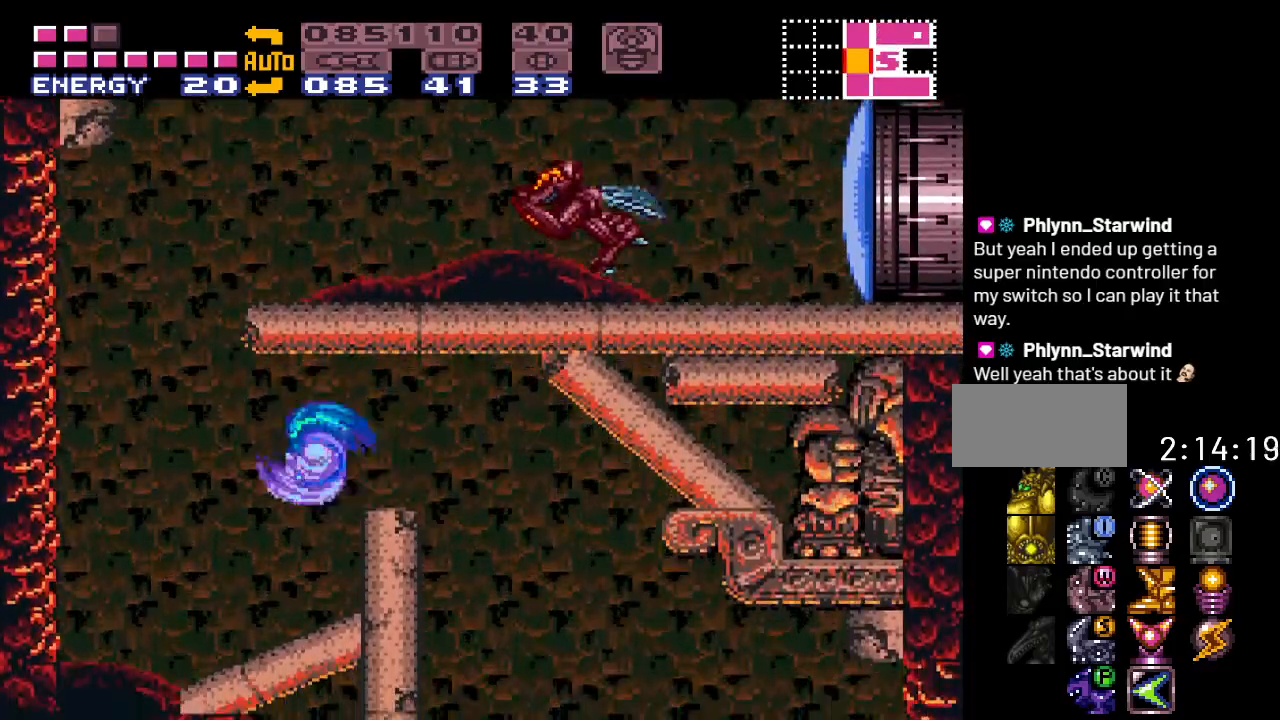
{"buttons": ["B", "DPAD_LEFT"], "events": [[483, "B", "down"]]}
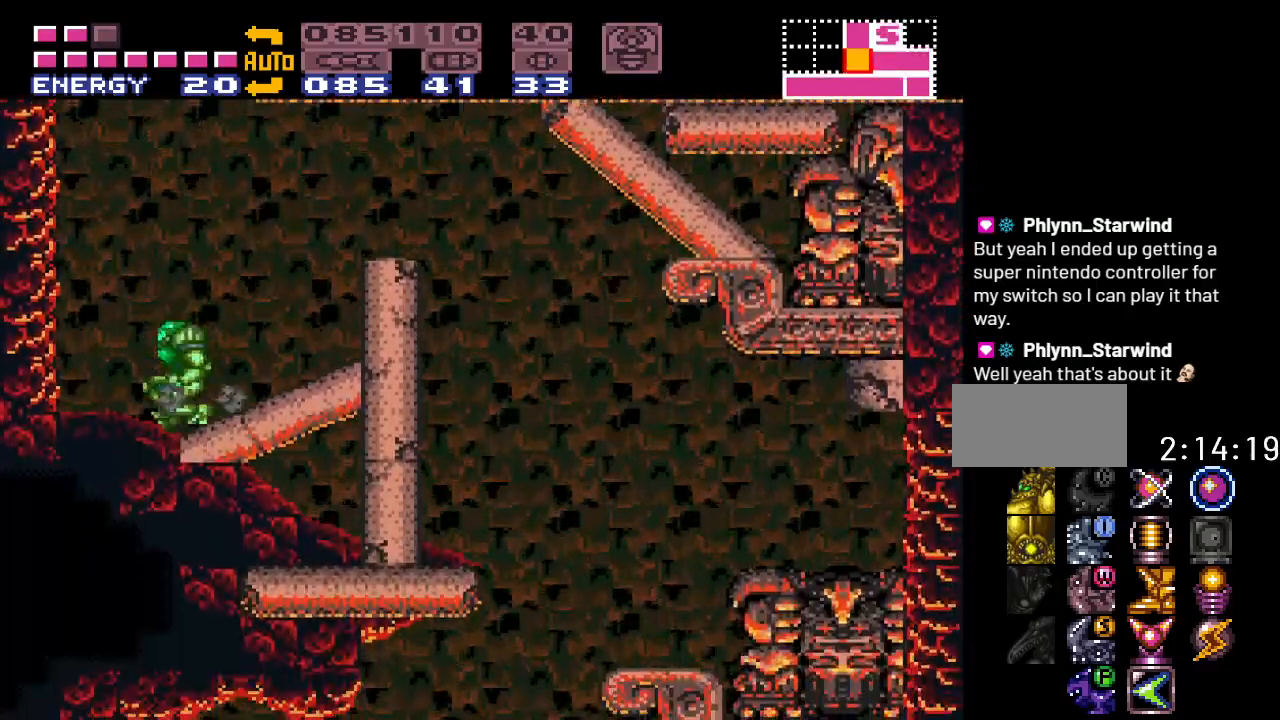
{"buttons": ["B", "DPAD_RIGHT"], "events": [[83, "DPAD_LEFT", "up"], [183, "DPAD_RIGHT", "down"]]}
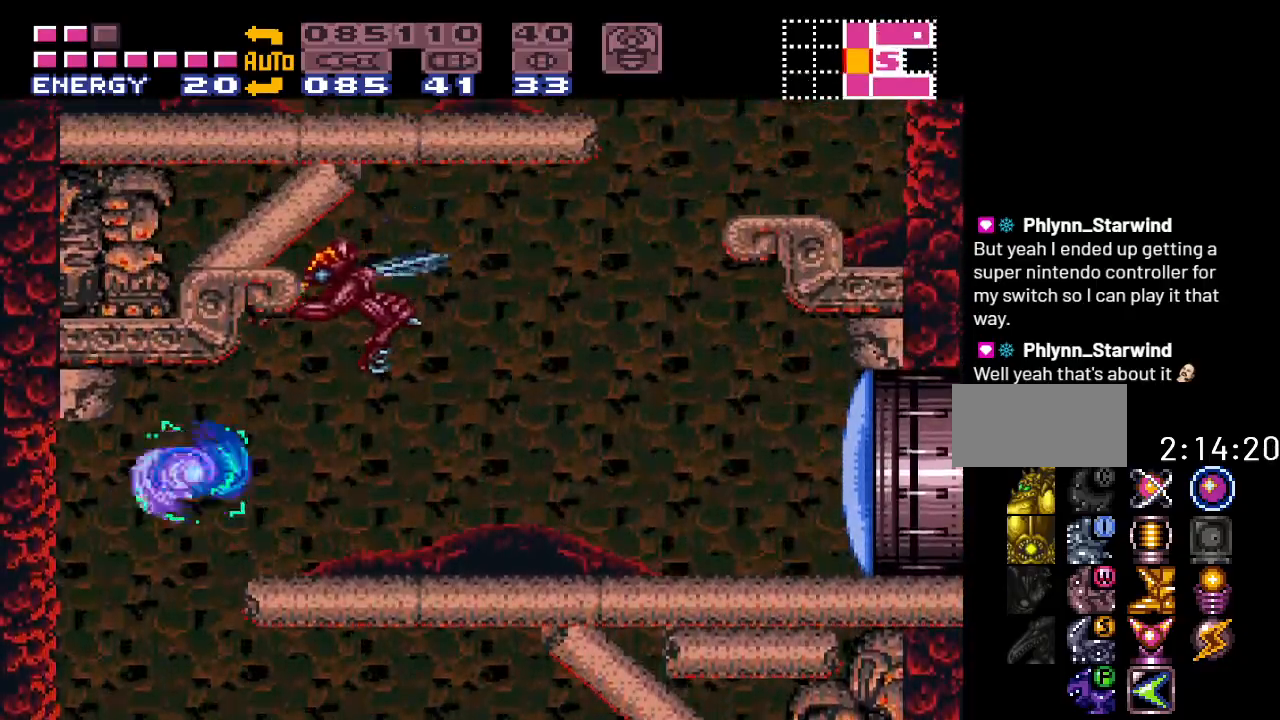
{"buttons": ["DPAD_RIGHT"], "events": [[233, "B", "up"]]}
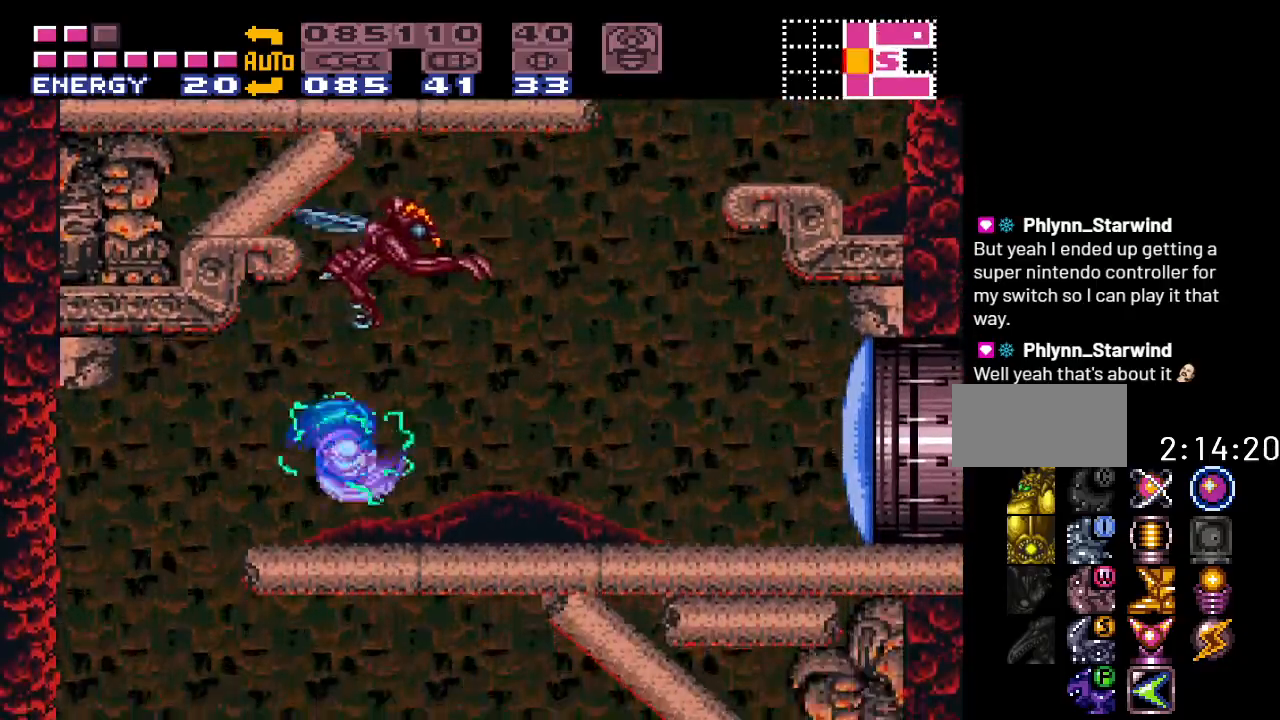
{"buttons": ["A", "DPAD_RIGHT"], "events": [[17, "B", "down"], [150, "B", "up"], [483, "A", "down"]]}
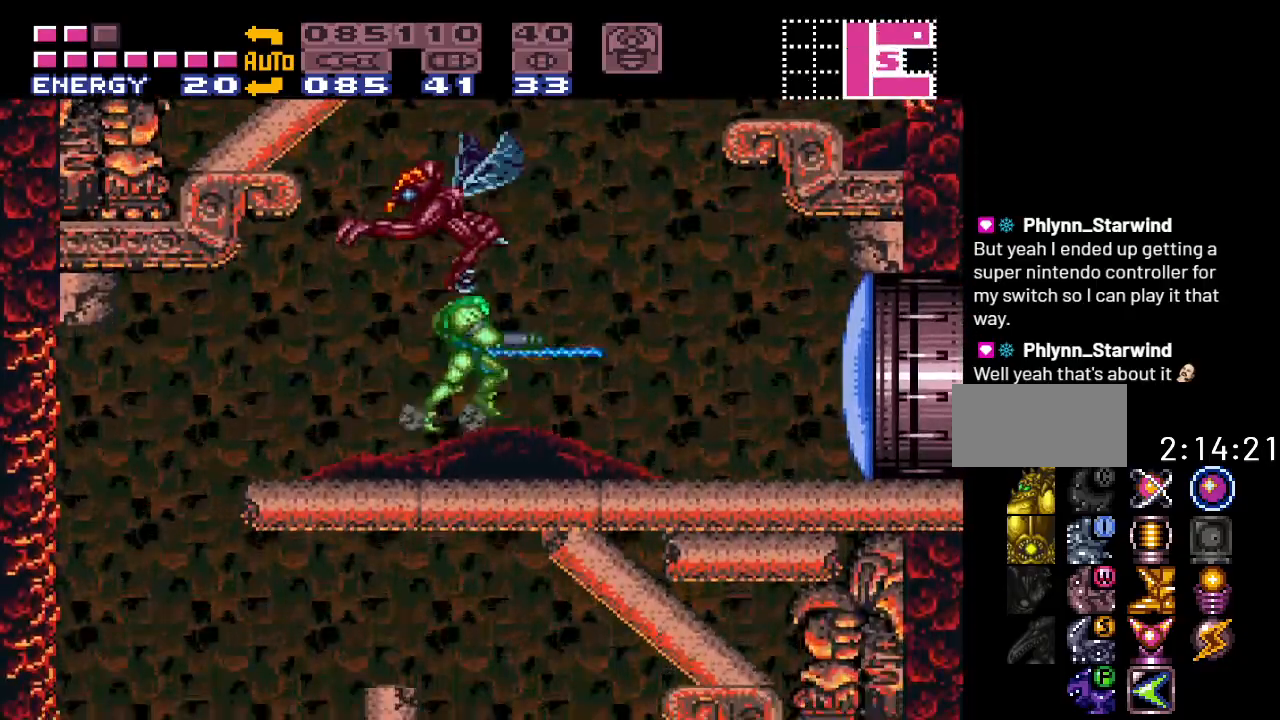
{"buttons": ["Y", "DPAD_RIGHT"], "events": [[83, "A", "up"], [300, "Y", "down"]]}
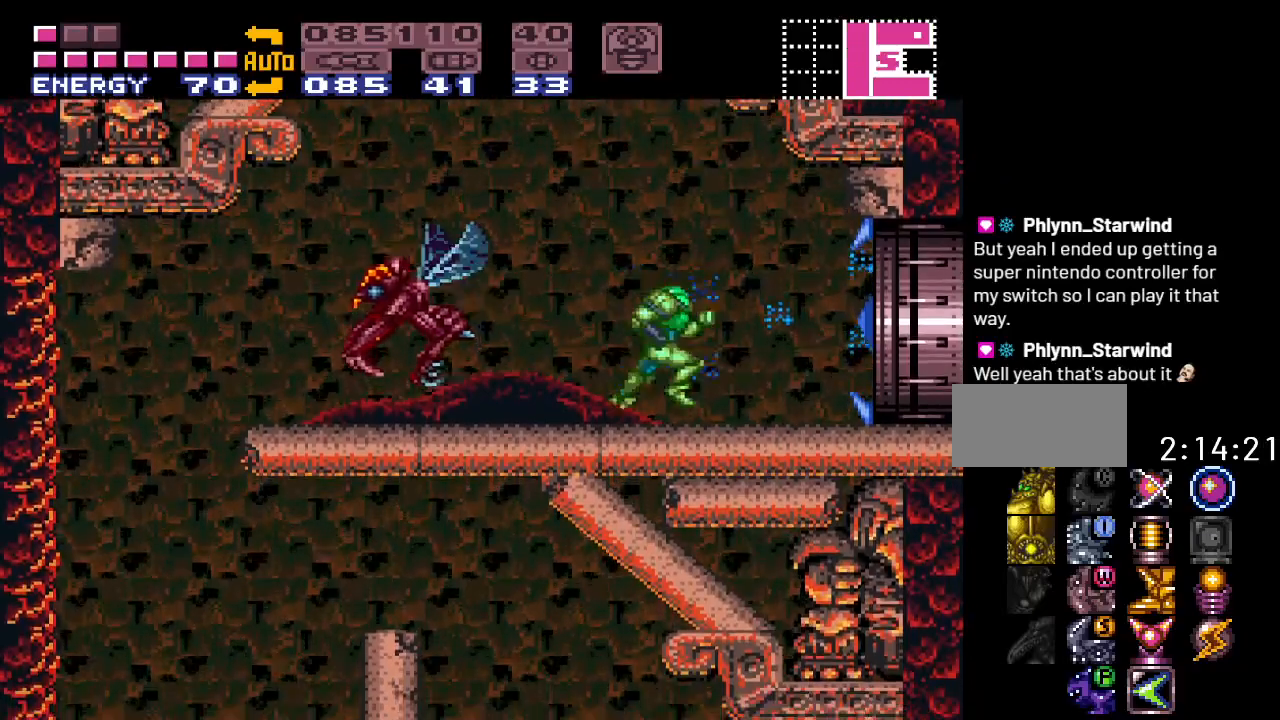
{"buttons": ["Y", "DPAD_RIGHT"], "events": []}
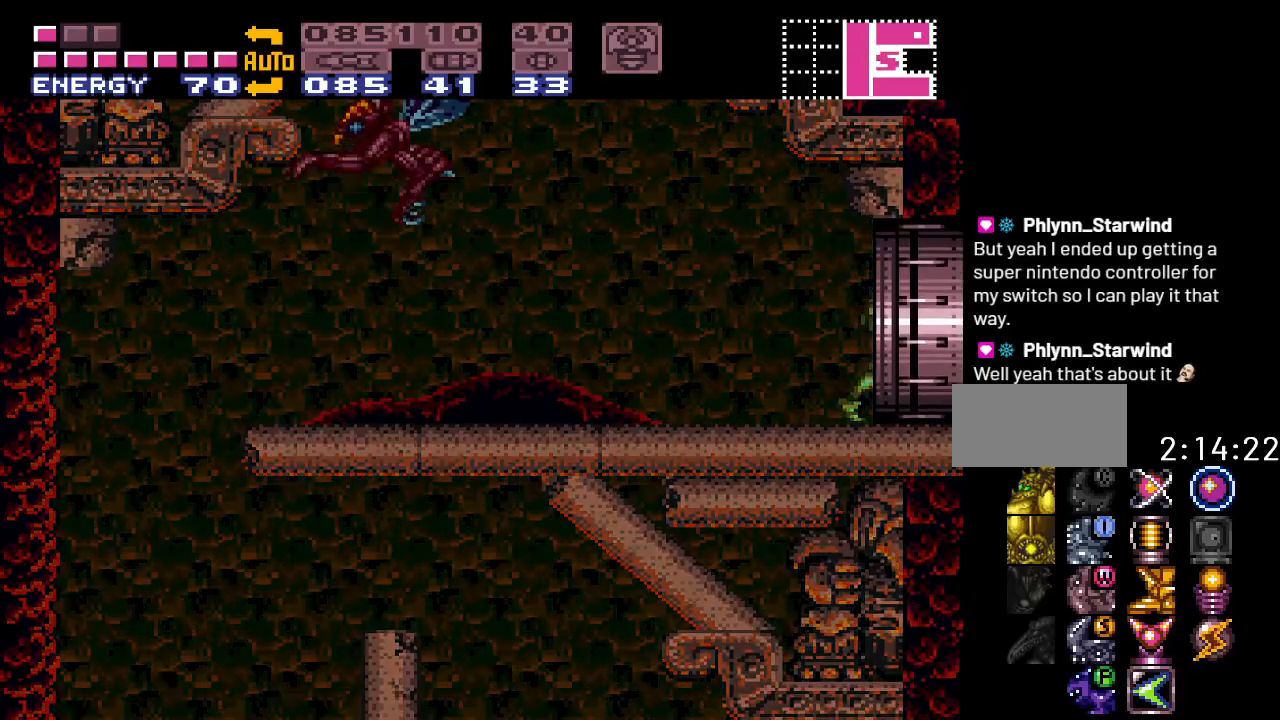
{"buttons": ["Y", "DPAD_RIGHT"], "events": []}
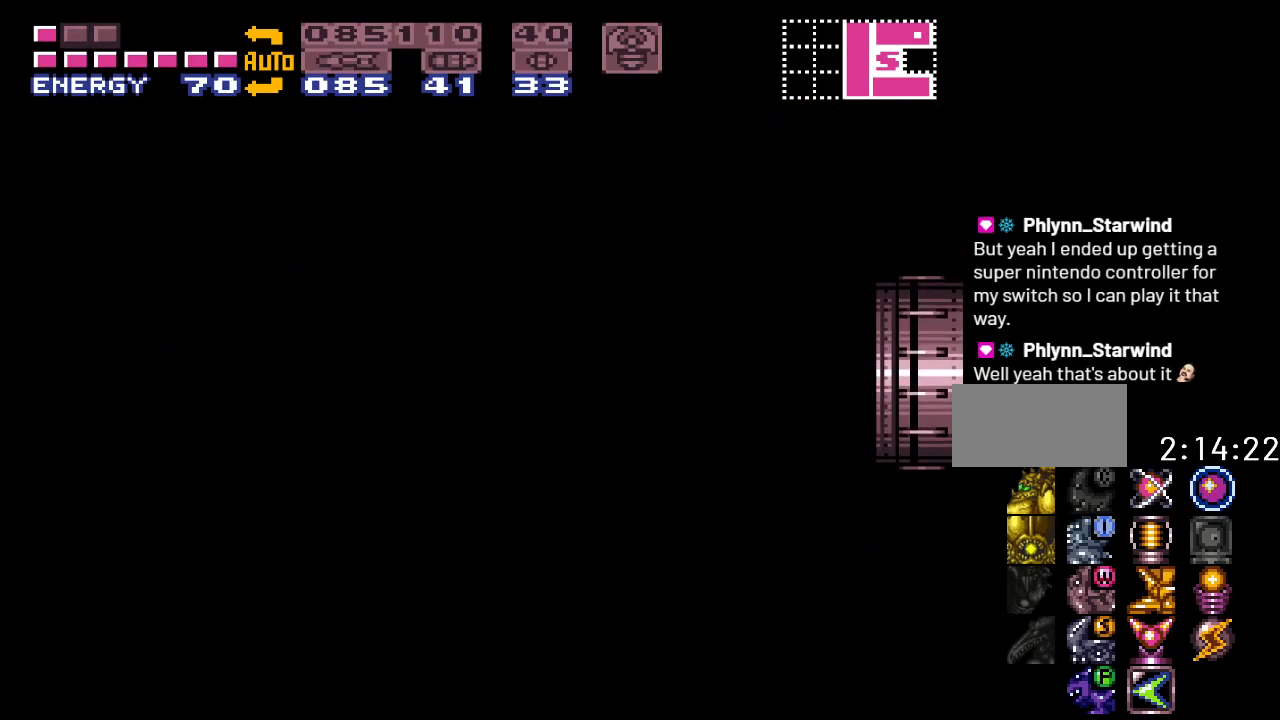
{"buttons": ["Y", "DPAD_RIGHT"], "events": []}
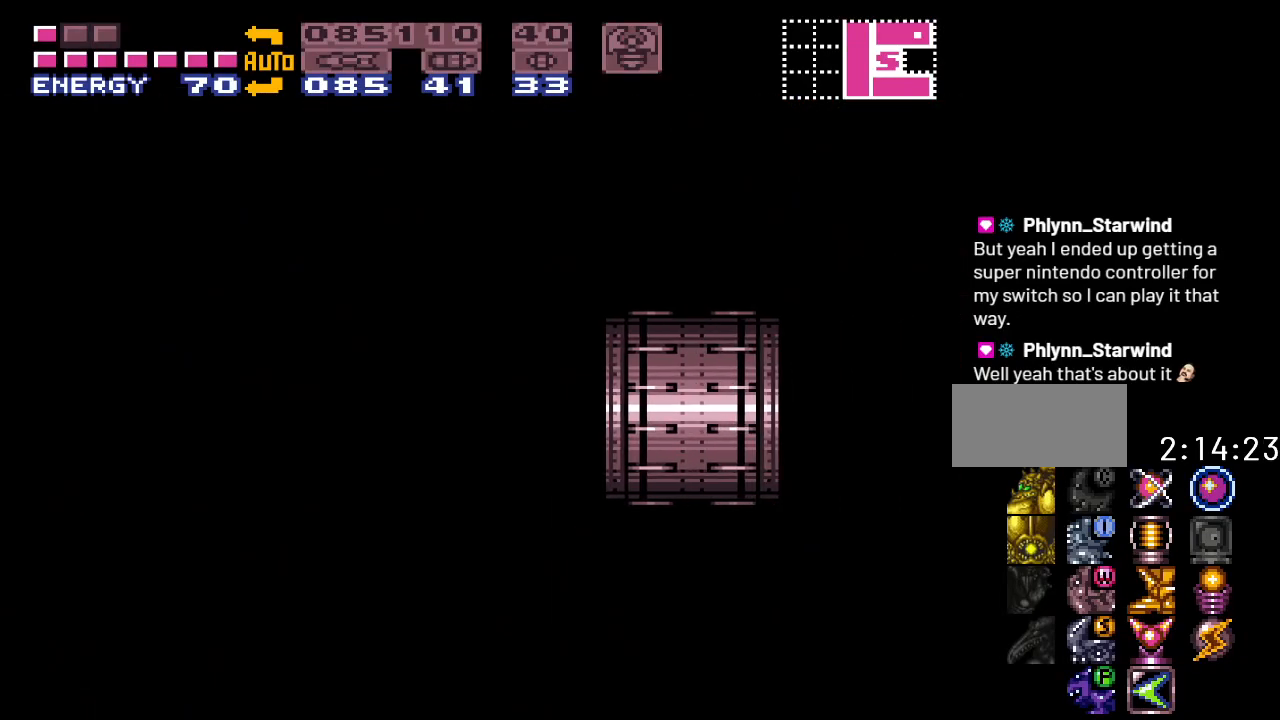
{"buttons": ["Y", "DPAD_RIGHT"], "events": []}
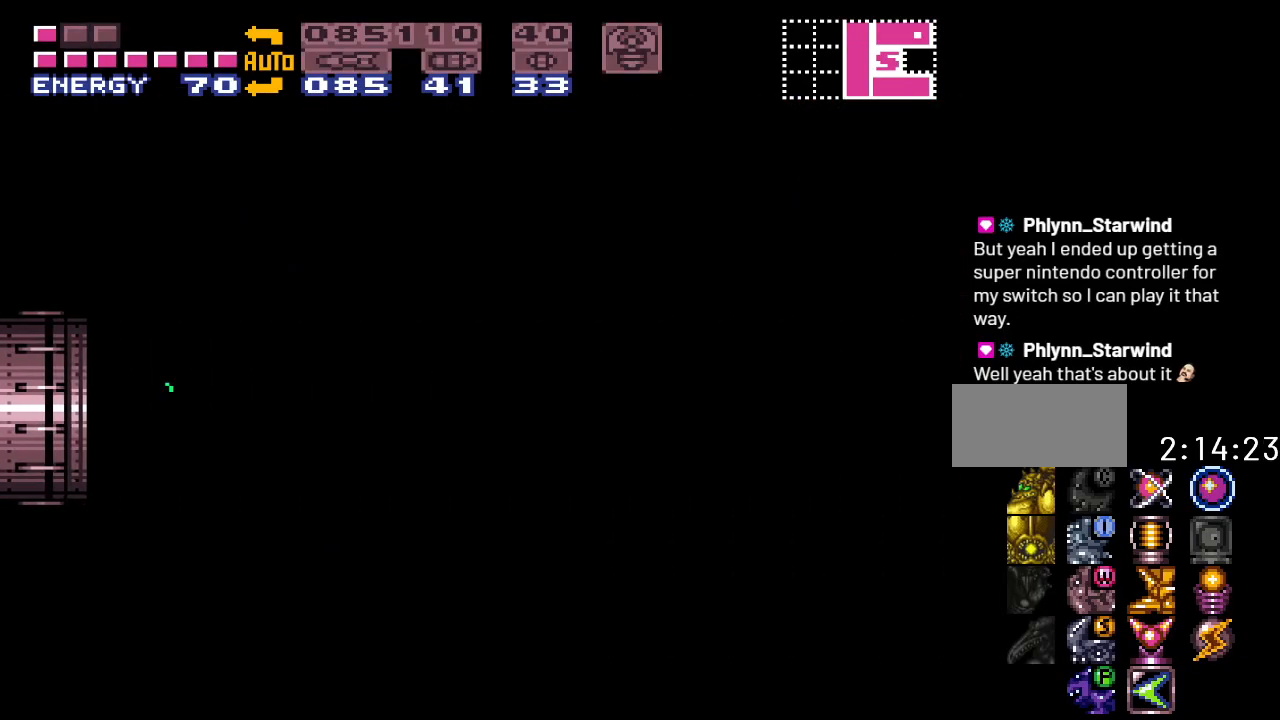
{"buttons": ["Y", "DPAD_RIGHT"], "events": []}
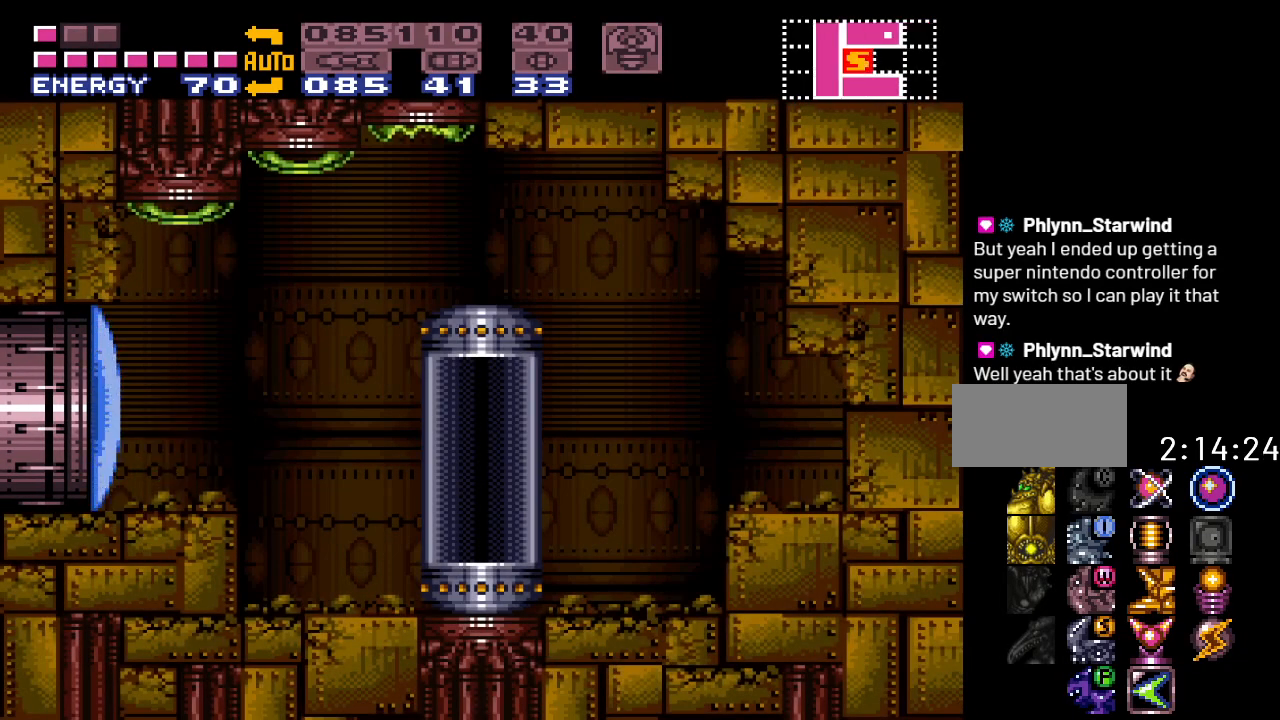
{"buttons": [], "events": [[250, "DPAD_RIGHT", "up"], [250, "Y", "up"], [300, "DPAD_LEFT", "down"], [467, "DPAD_LEFT", "up"]]}